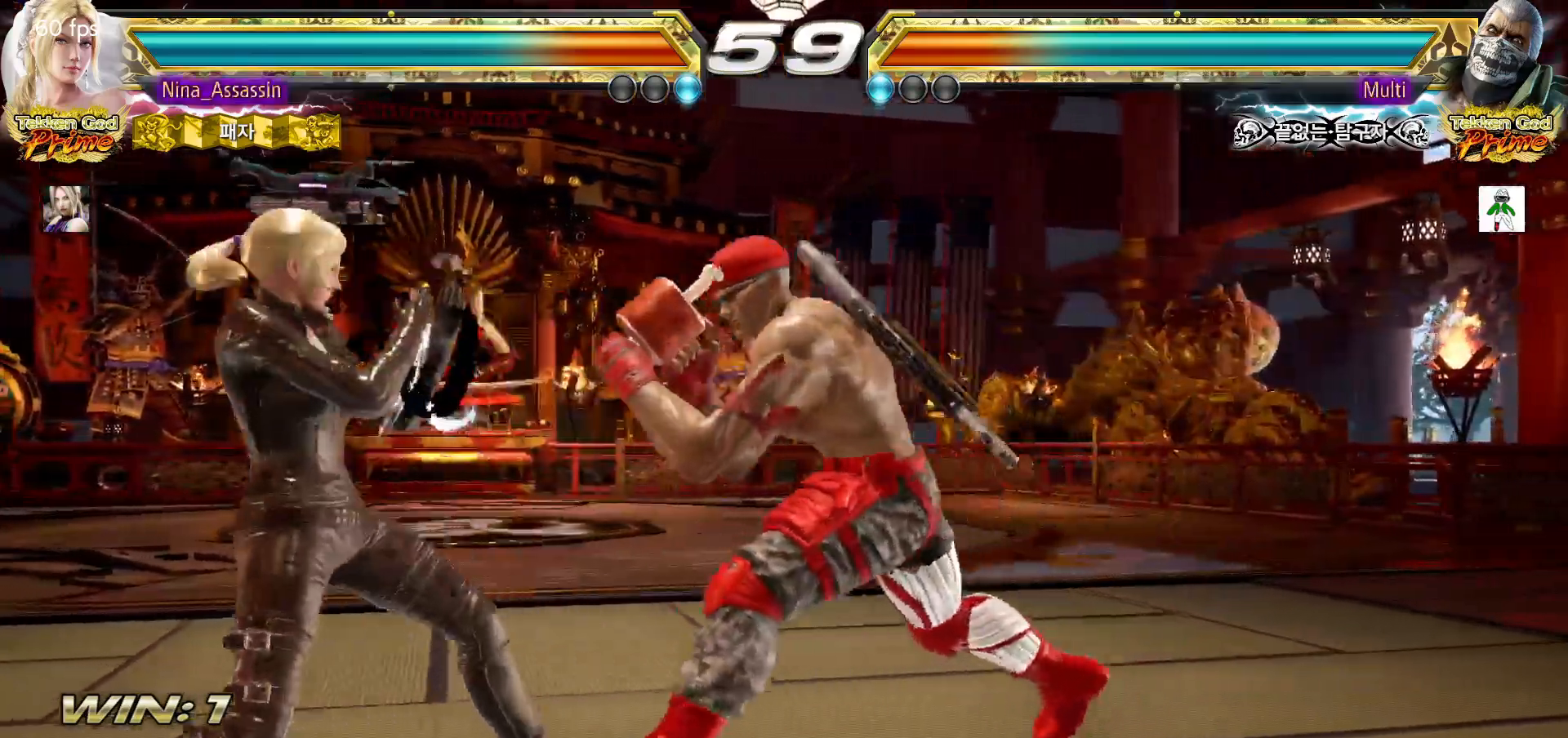
Gameplay with a controller (arcade stick); each line is a JSON object with the inputs held at the frame after it (dt_ms = milliseconds from this image to that frame). "events" lists button and stick changes between this image and that frame as [ms after this image, input, new state], when the widget could be followed in between. Not read: L3 R3.
{"dt_ms": 1000, "buttons": [], "left_stick": "center"}
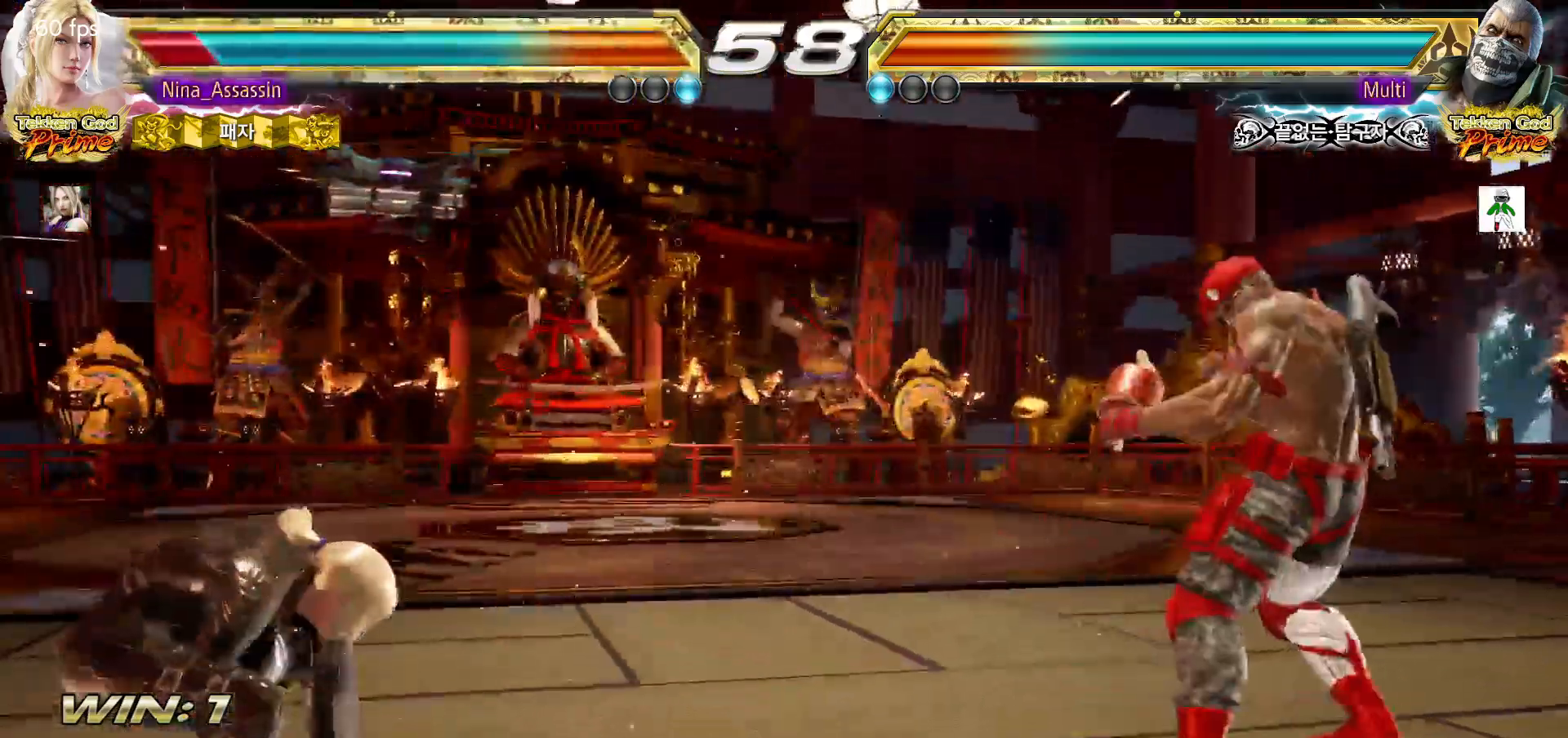
{"dt_ms": 1000, "buttons": [], "left_stick": "down-left"}
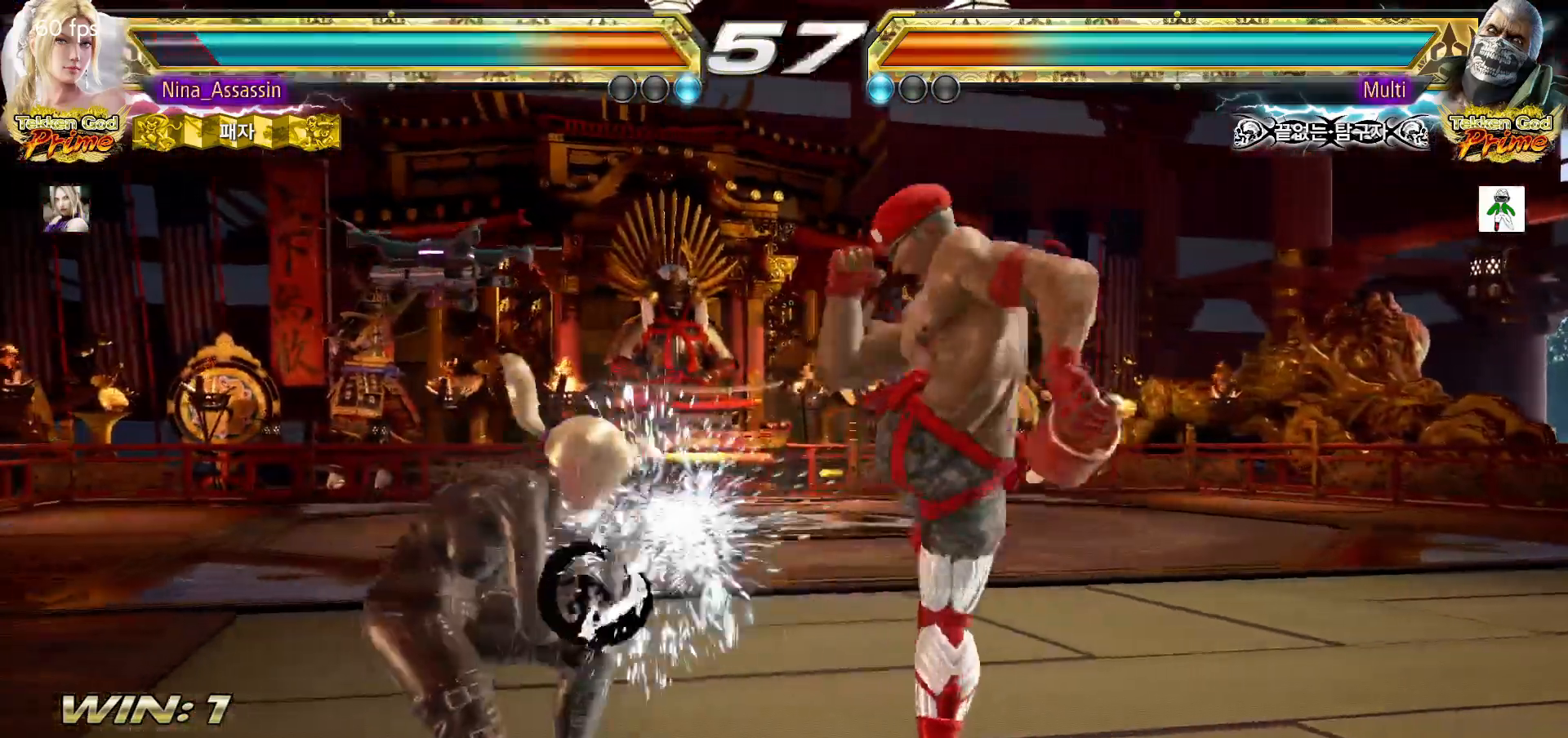
{"dt_ms": 500, "buttons": [], "left_stick": "center", "events": [[17, "left_stick", "center"], [100, "SQUARE", "down"], [133, "SQUARE", "up"], [250, "TRIANGLE", "down"], [283, "SQUARE", "down"], [317, "SQUARE", "up"], [317, "TRIANGLE", "up"], [433, "SQUARE", "down"], [500, "SQUARE", "up"]]}
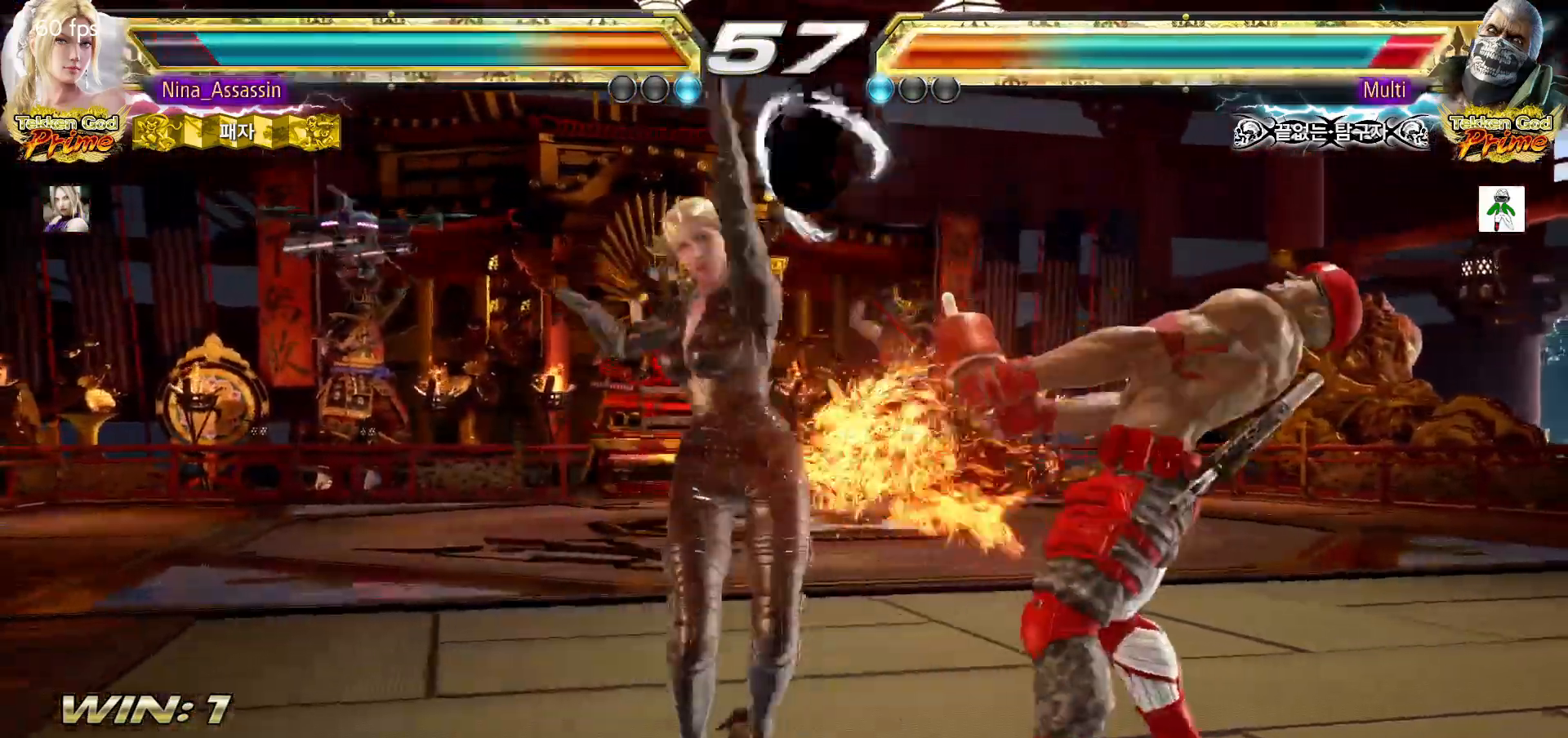
{"dt_ms": 500, "buttons": ["TRIANGLE"], "left_stick": "left"}
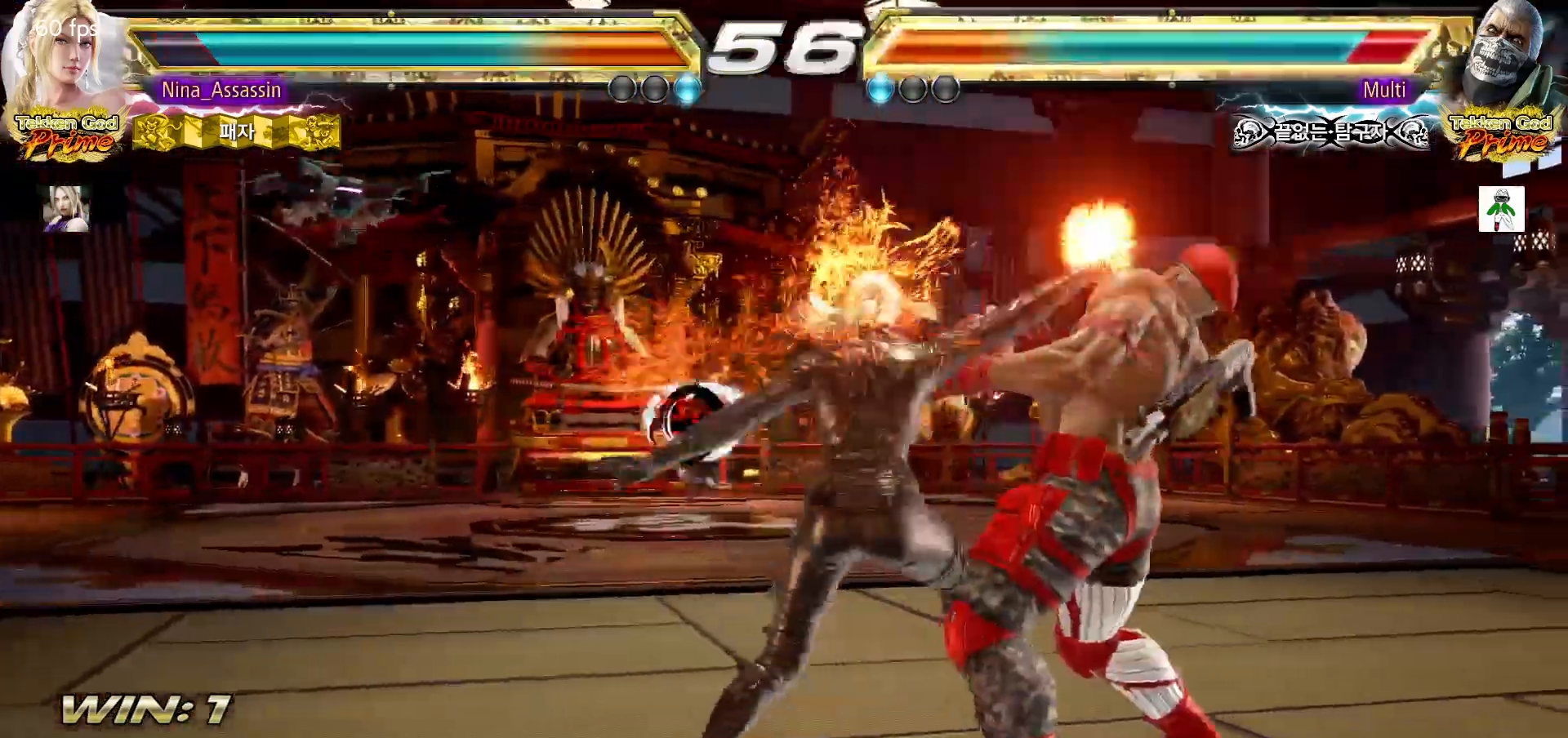
{"dt_ms": 500, "buttons": [], "left_stick": "center", "events": [[67, "left_stick", "center"], [117, "TRIANGLE", "up"], [417, "left_stick", "right"], [467, "left_stick", "center"]]}
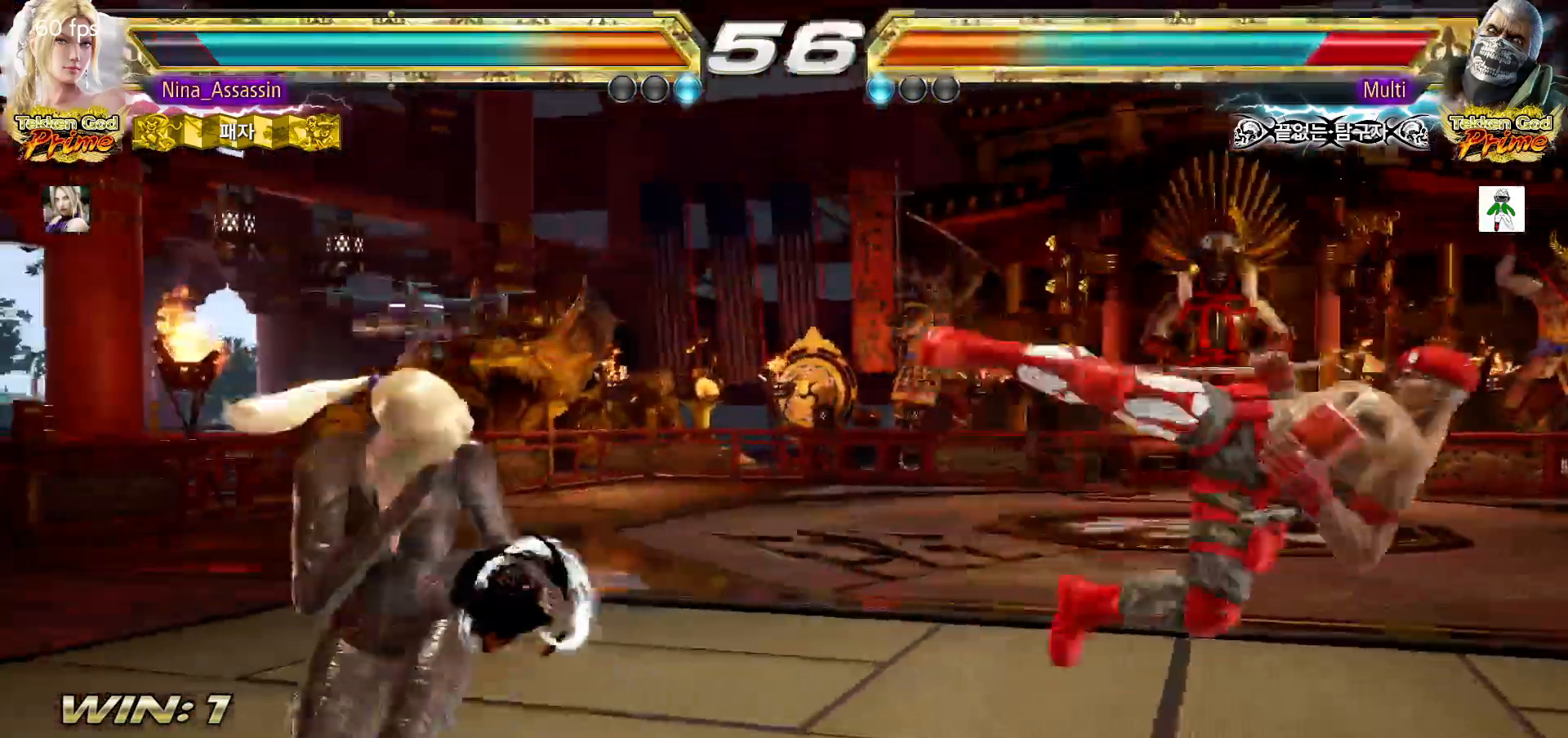
{"dt_ms": 500, "buttons": [], "left_stick": "center"}
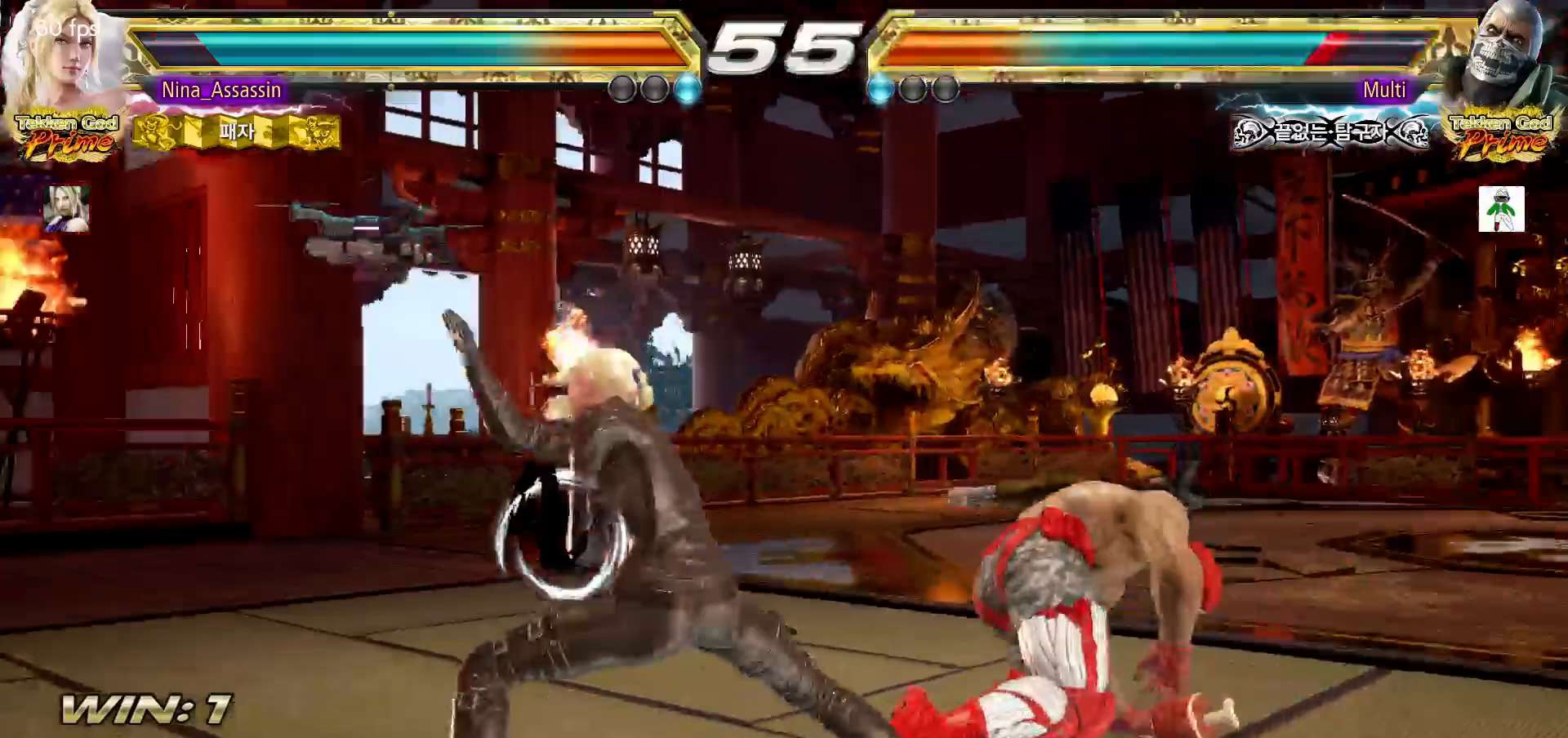
{"dt_ms": 500, "buttons": [], "left_stick": "center", "events": [[300, "left_stick", "down"], [383, "CIRCLE", "down"], [450, "CIRCLE", "up"], [500, "left_stick", "center"]]}
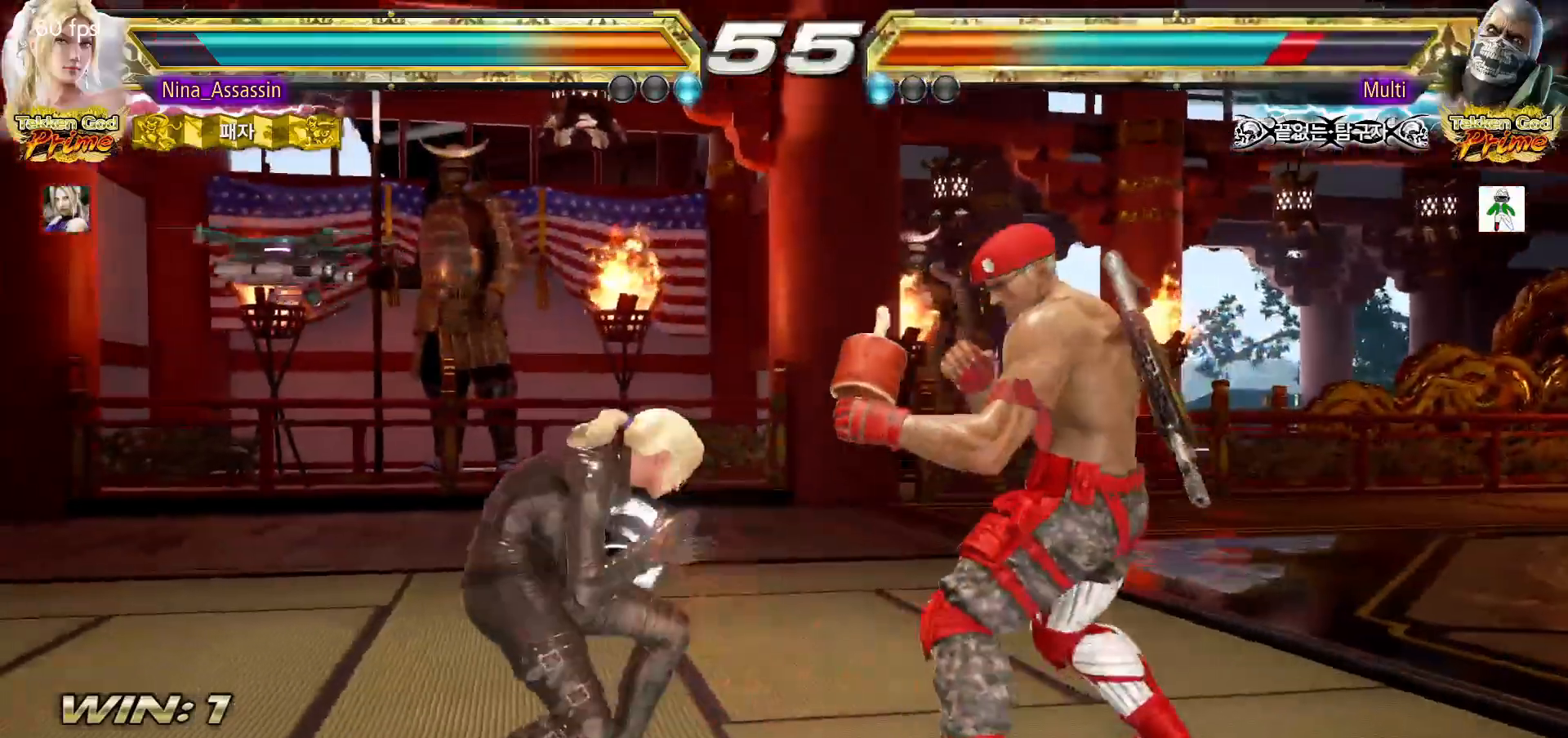
{"dt_ms": 1000, "buttons": [], "left_stick": "down-right"}
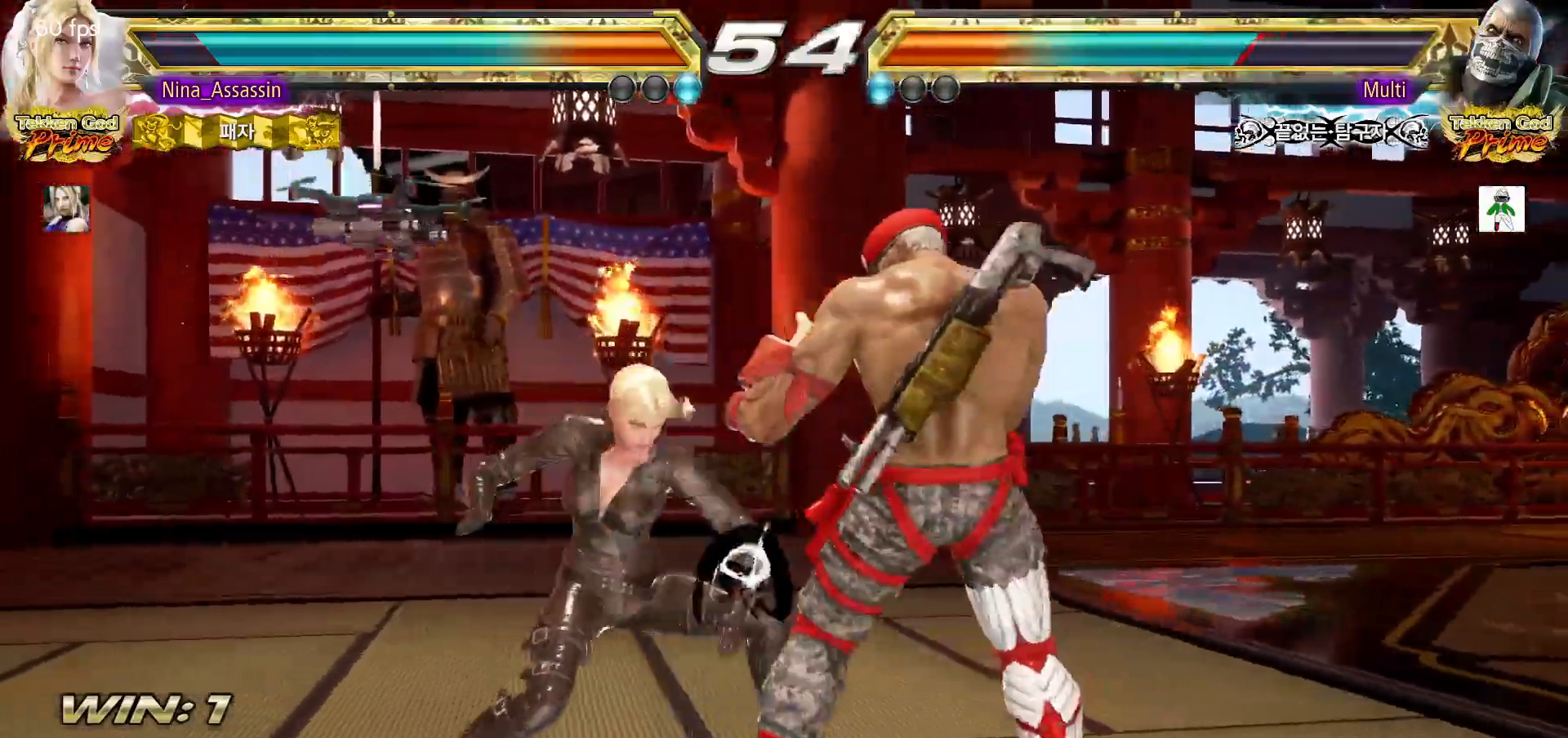
{"dt_ms": 500, "buttons": [], "left_stick": "down-right", "events": [[50, "left_stick", "center"], [500, "left_stick", "down-right"]]}
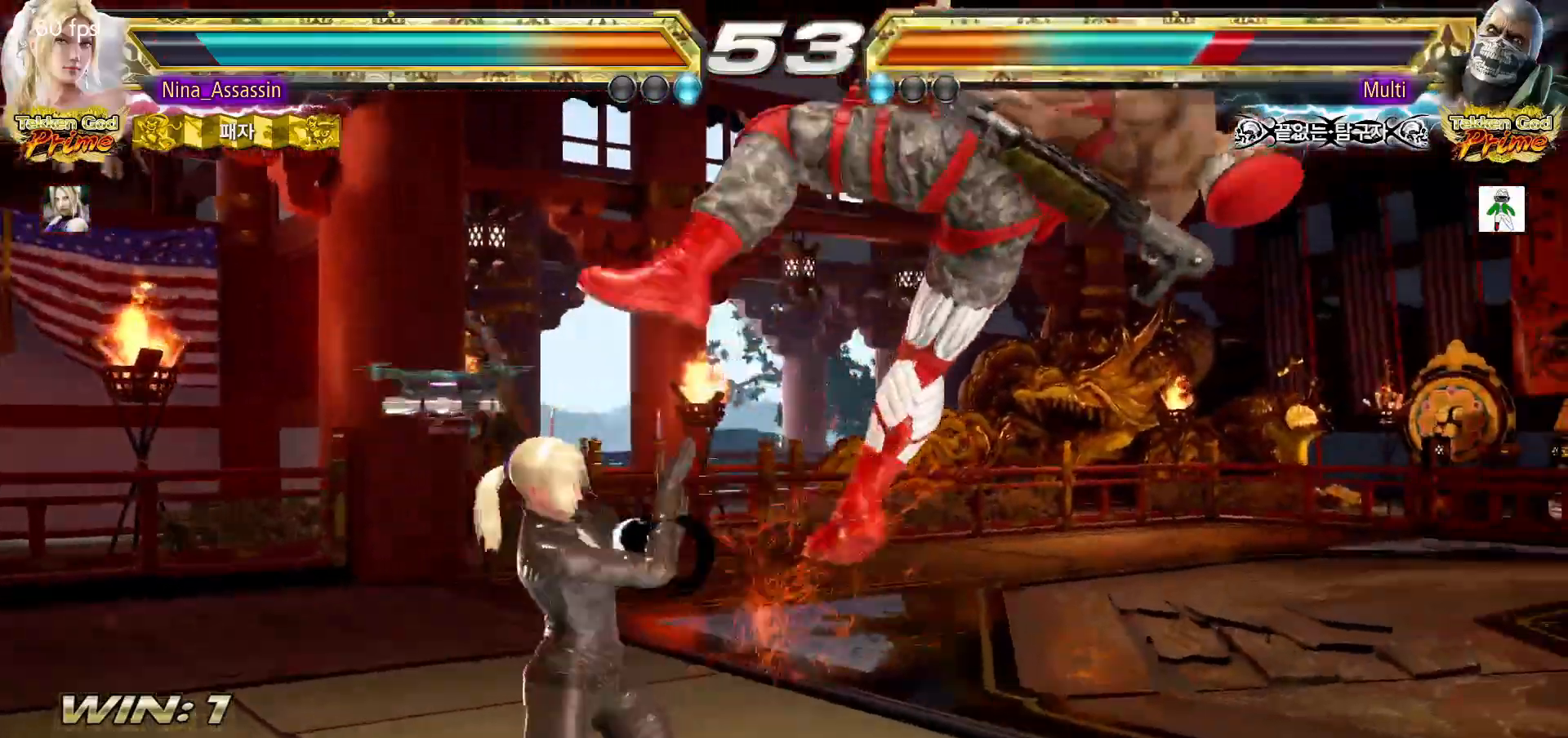
{"dt_ms": 500, "buttons": [], "left_stick": "center"}
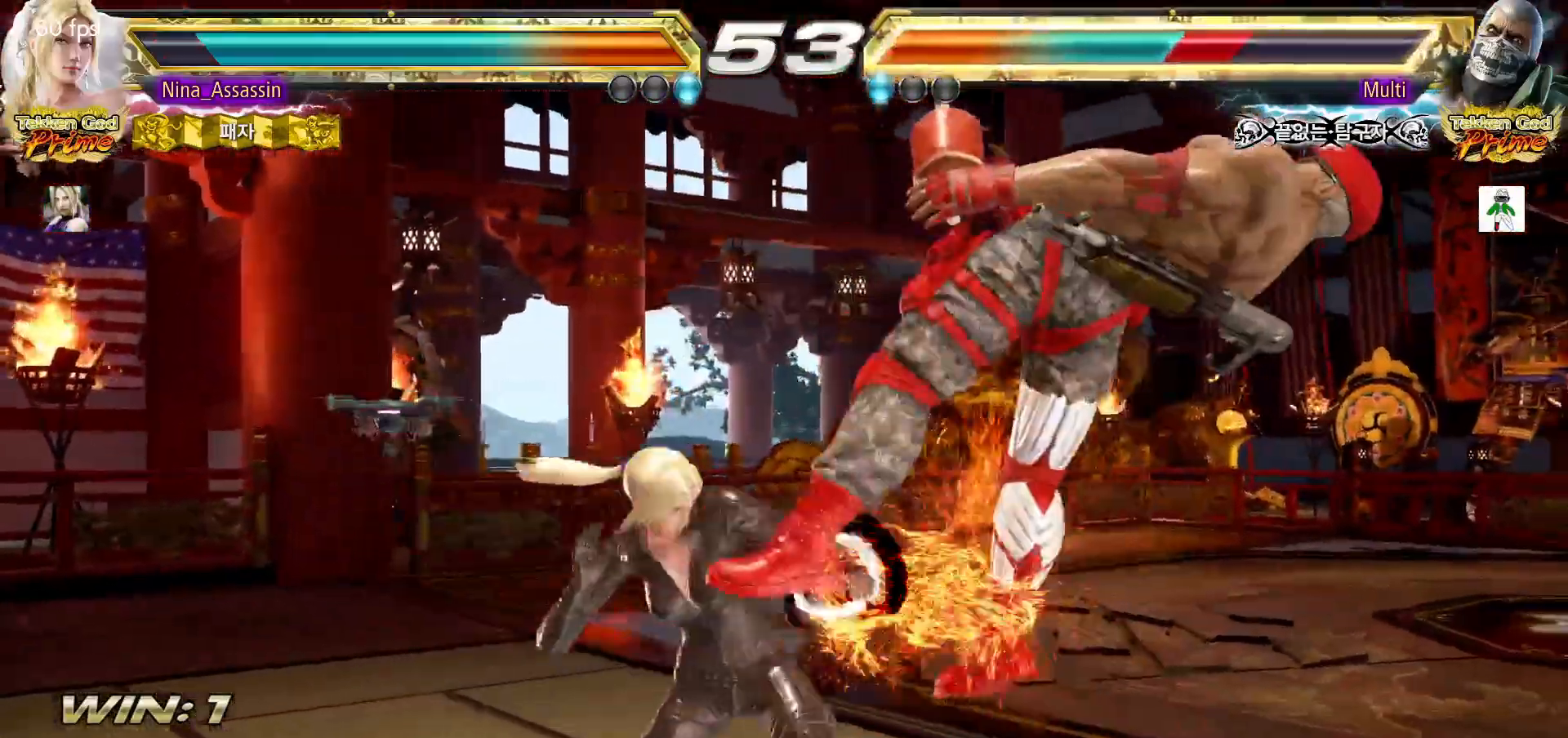
{"dt_ms": 500, "buttons": [], "left_stick": "center", "events": [[100, "left_stick", "down"], [167, "left_stick", "center"], [483, "SQUARE", "down"], [500, "SQUARE", "up"]]}
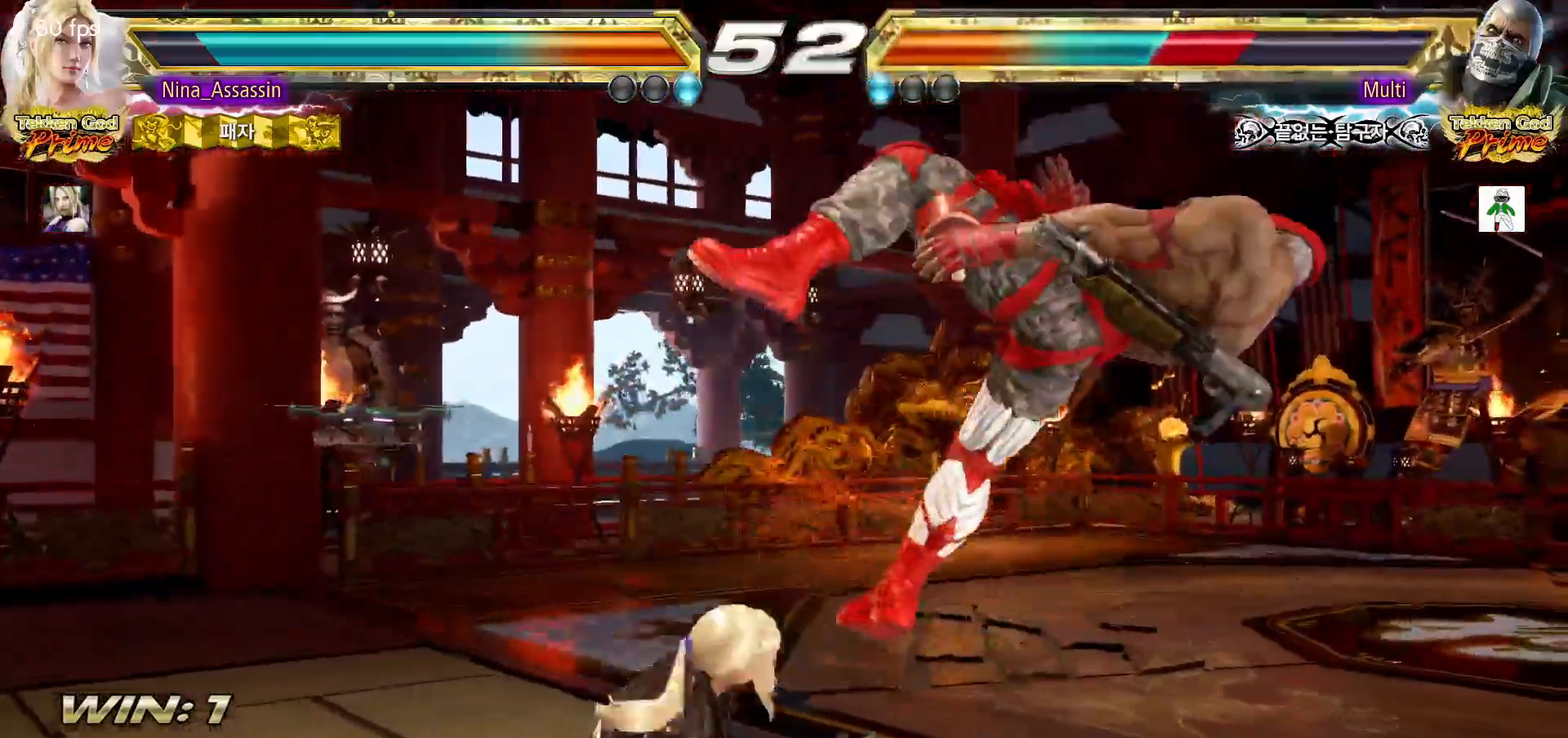
{"dt_ms": 1000, "buttons": [], "left_stick": "left"}
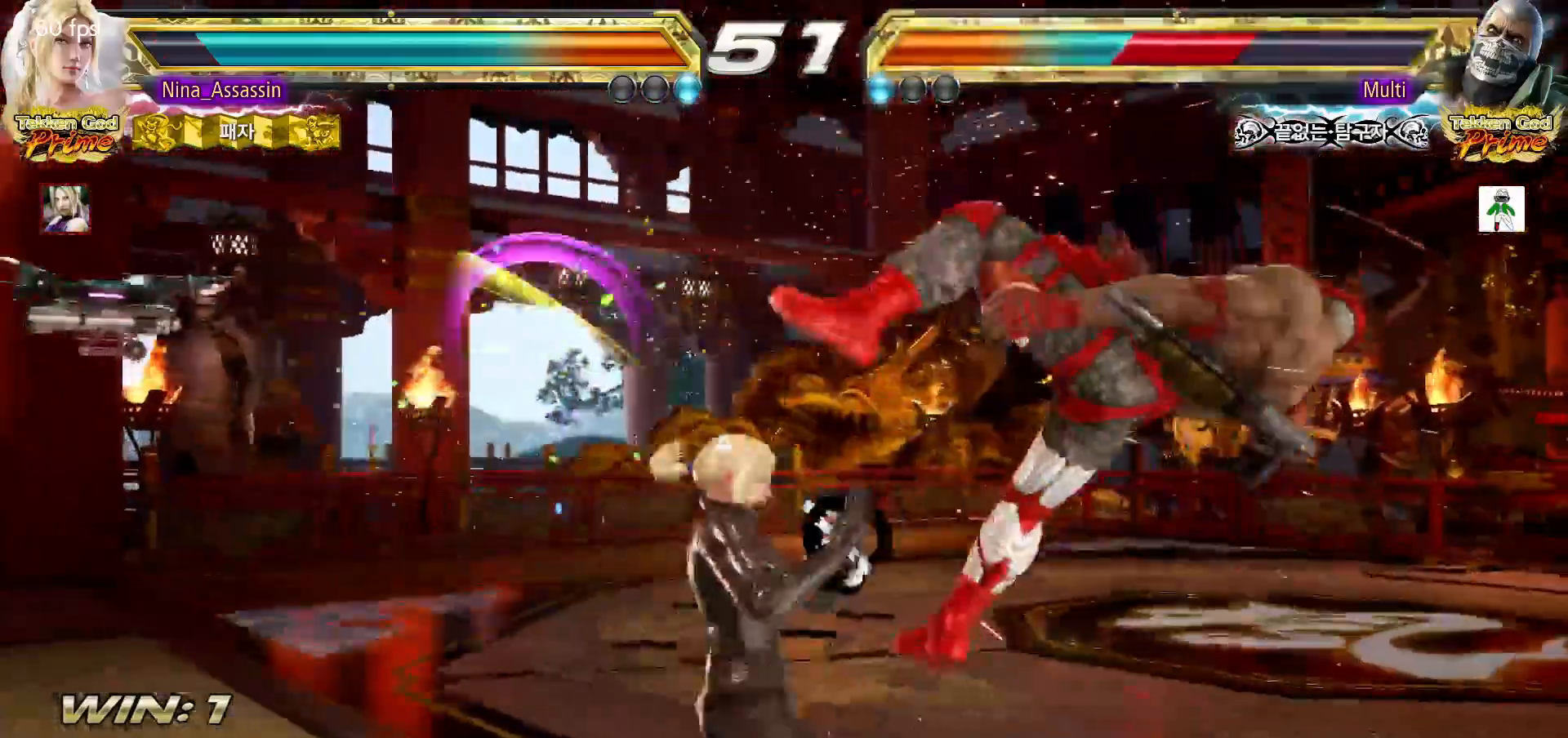
{"dt_ms": 500, "buttons": [], "left_stick": "center"}
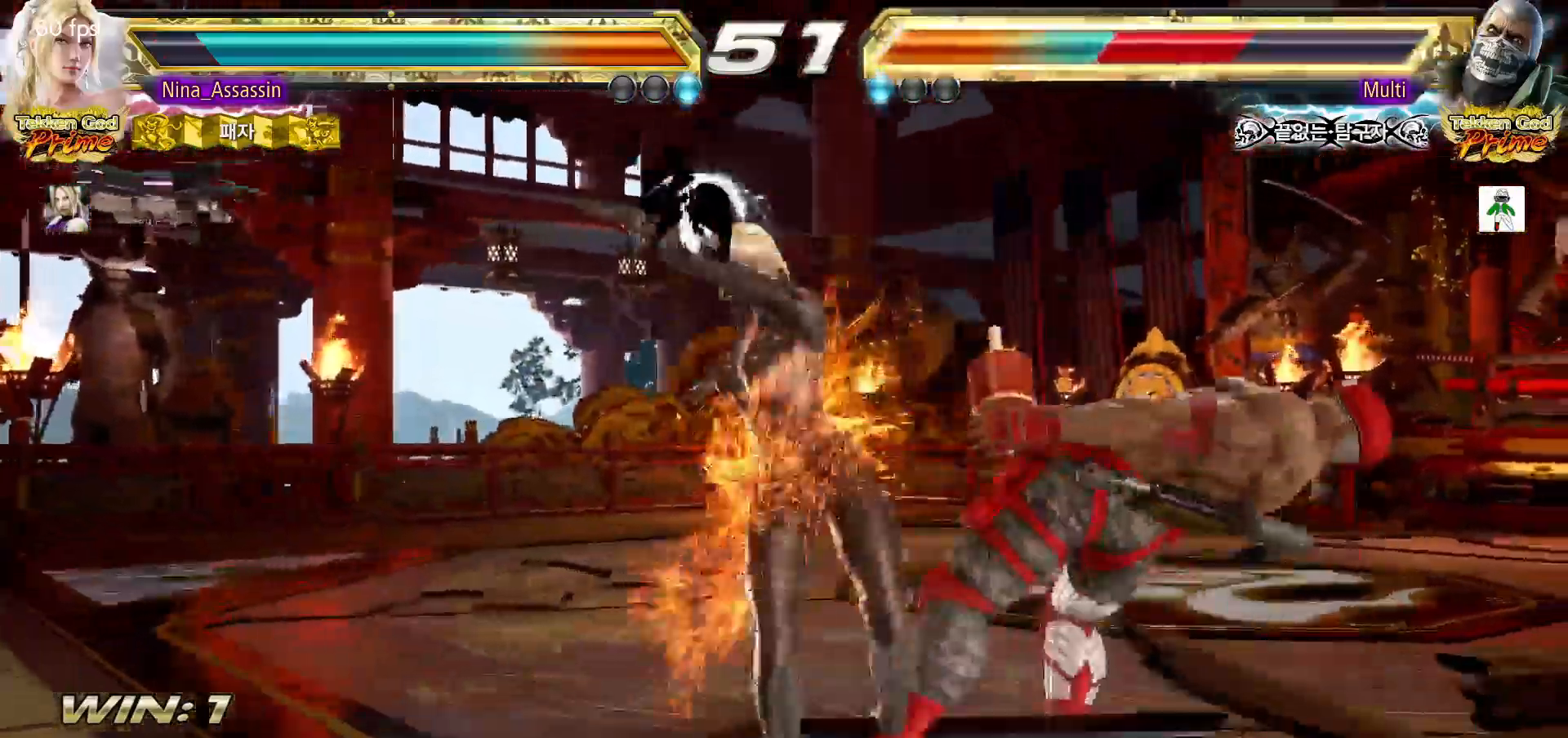
{"dt_ms": 500, "buttons": [], "left_stick": "center", "events": [[217, "left_stick", "down-left"], [300, "left_stick", "right"], [317, "SQUARE", "down"], [350, "SQUARE", "up"], [400, "left_stick", "center"], [417, "SQUARE", "down"], [417, "TRIANGLE", "down"], [483, "SQUARE", "up"], [483, "TRIANGLE", "up"]]}
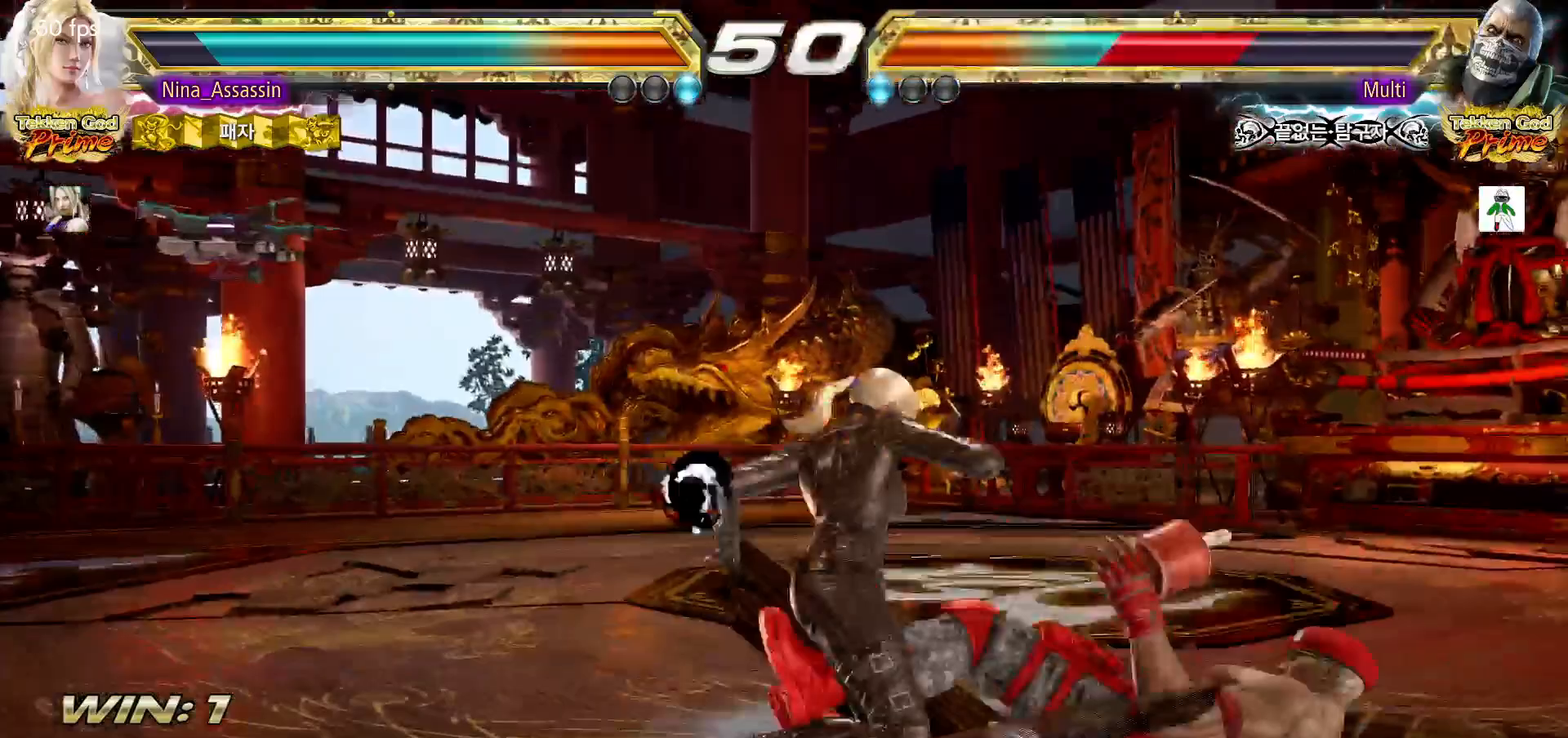
{"dt_ms": 1000, "buttons": [], "left_stick": "center"}
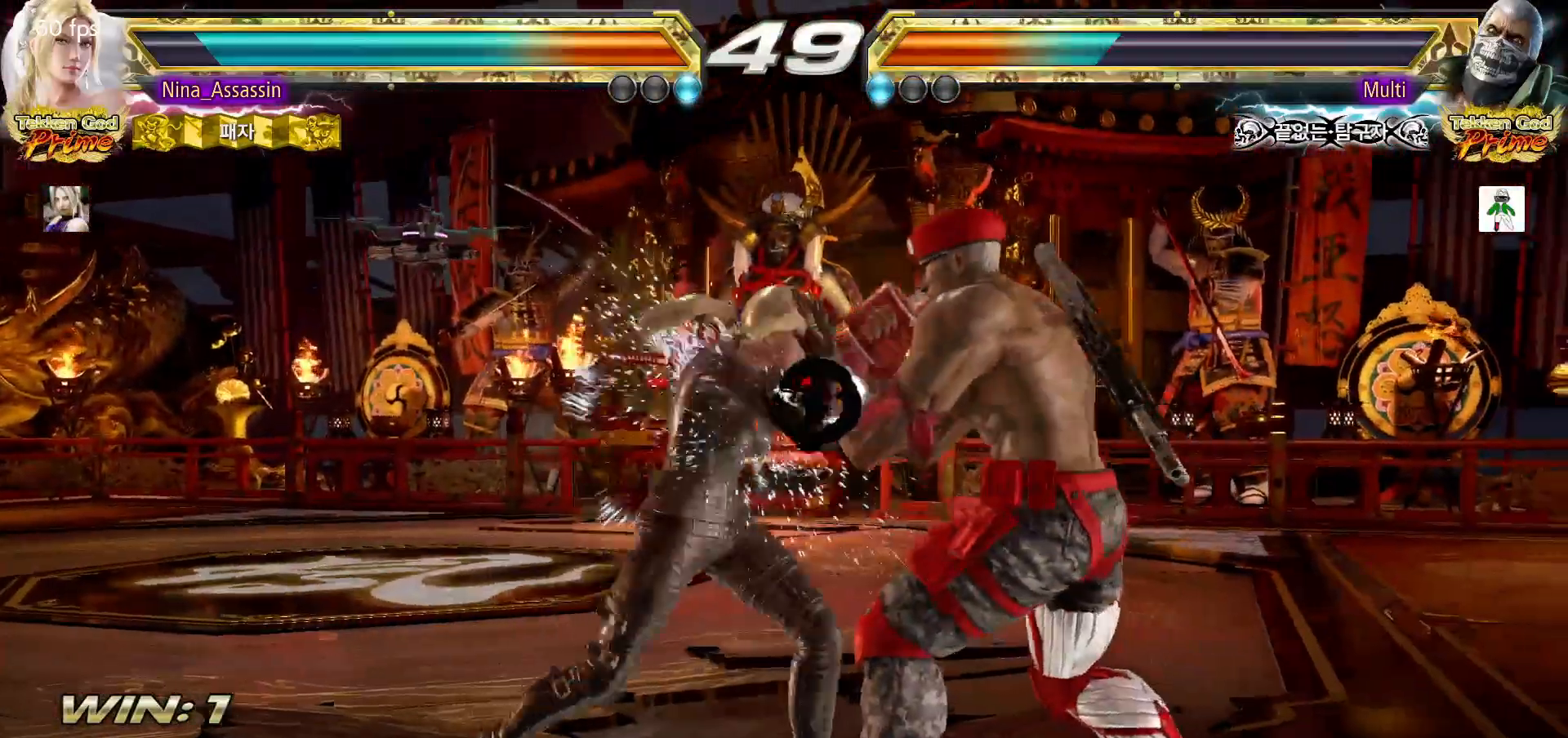
{"dt_ms": 500, "buttons": [], "left_stick": "left", "events": [[50, "left_stick", "down"], [133, "left_stick", "center"], [283, "SQUARE", "down"], [350, "SQUARE", "up"], [433, "left_stick", "left"]]}
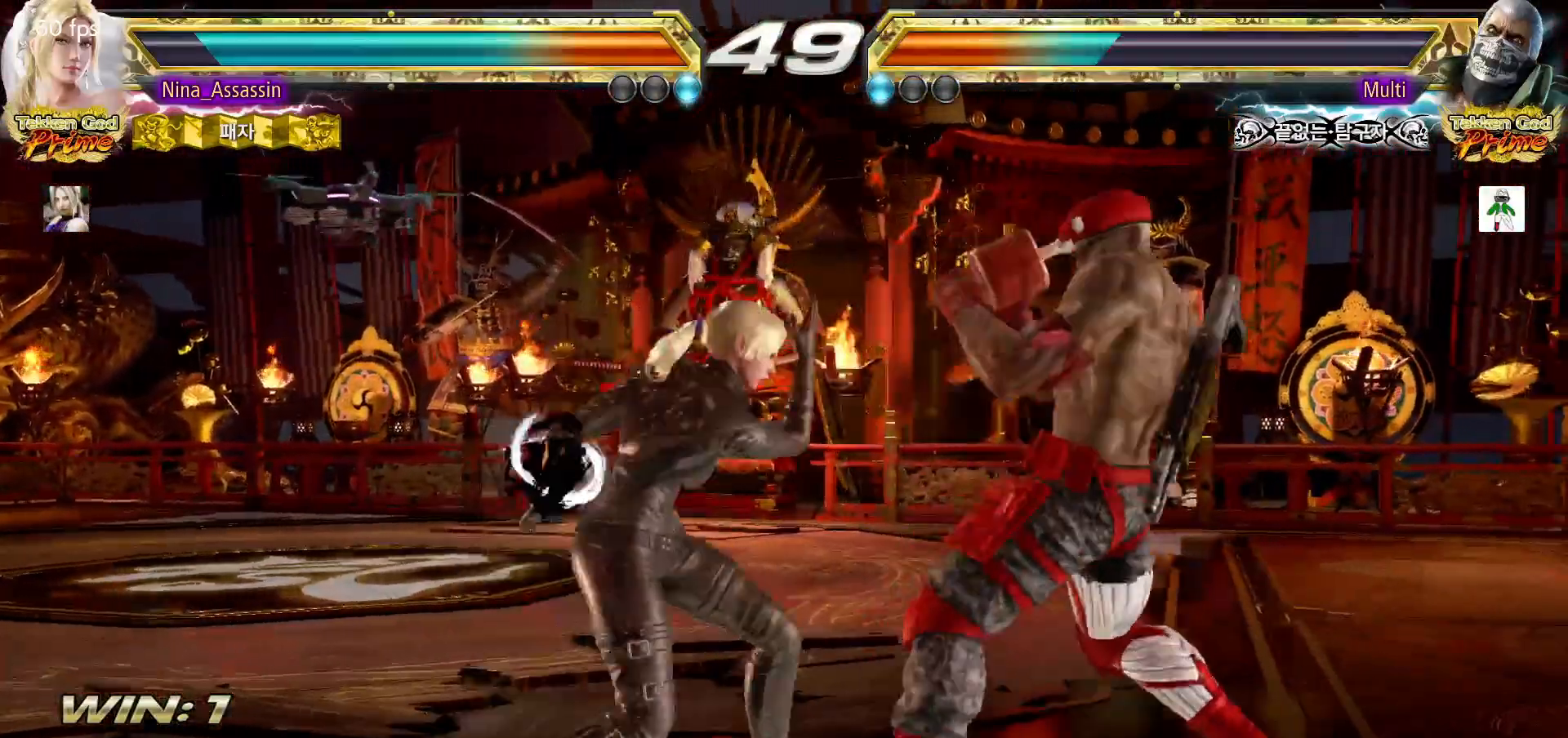
{"dt_ms": 500, "buttons": [], "left_stick": "center", "events": [[133, "left_stick", "up"], [250, "left_stick", "down-right"], [267, "SQUARE", "down"], [300, "SQUARE", "up"], [367, "TRIANGLE", "down"], [367, "left_stick", "center"], [450, "TRIANGLE", "up"]]}
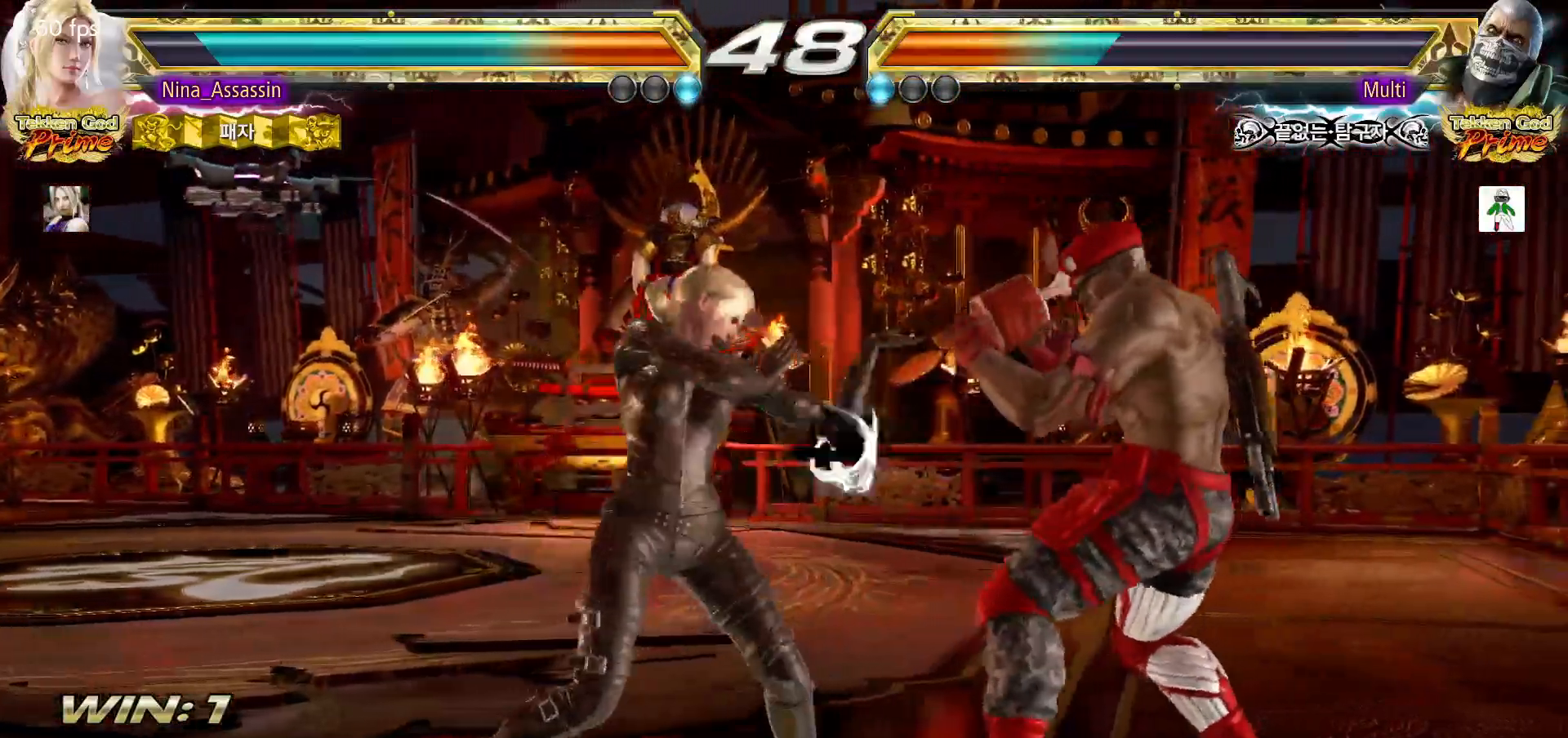
{"dt_ms": 500, "buttons": [], "left_stick": "center", "events": [[283, "SQUARE", "down"], [350, "SQUARE", "up"]]}